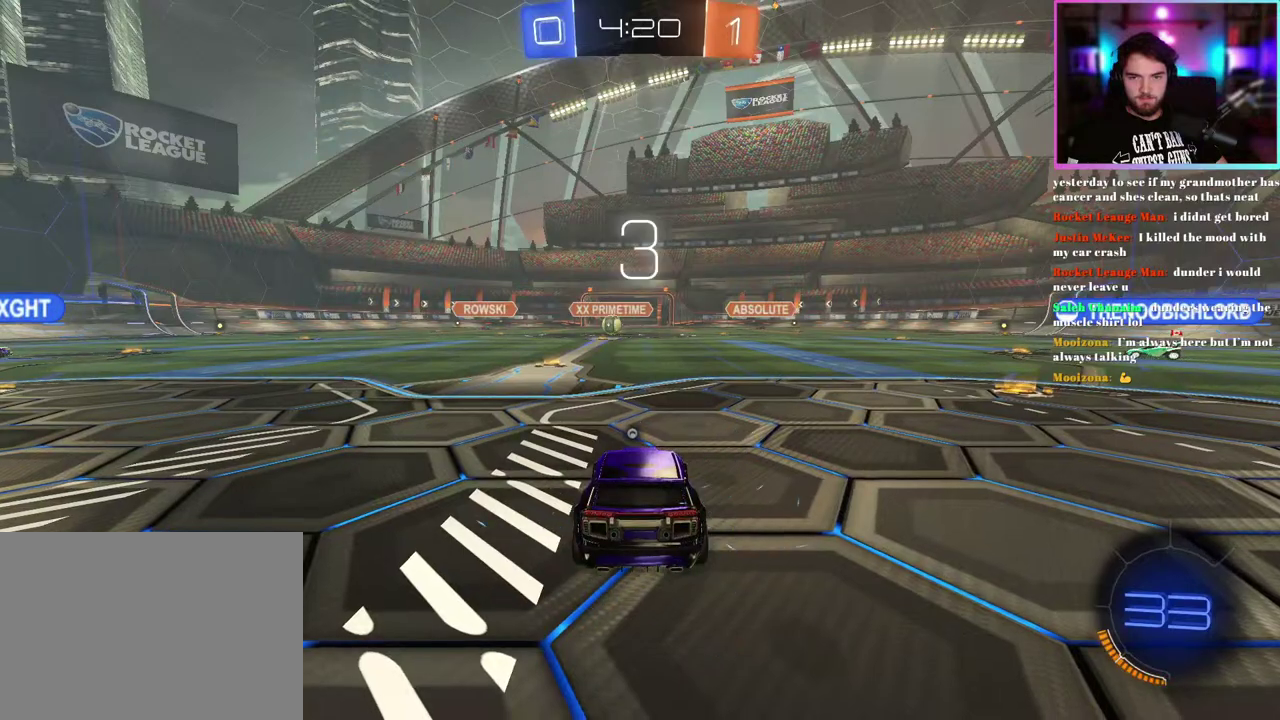
Gameplay with a controller (PlayStation layout); each line is a JSON object with the inputs held at the frame after it. "events" lists button and stick changes between this image and that frame as [ms after this image, input, new state], when the widget could be followed in between. This document gives stick clicks only as held states, not as events. Not read: right_stick.
{"buttons": ["TRIANGLE"], "left_stick": "center", "events": [[417, "TRIANGLE", "down"]]}
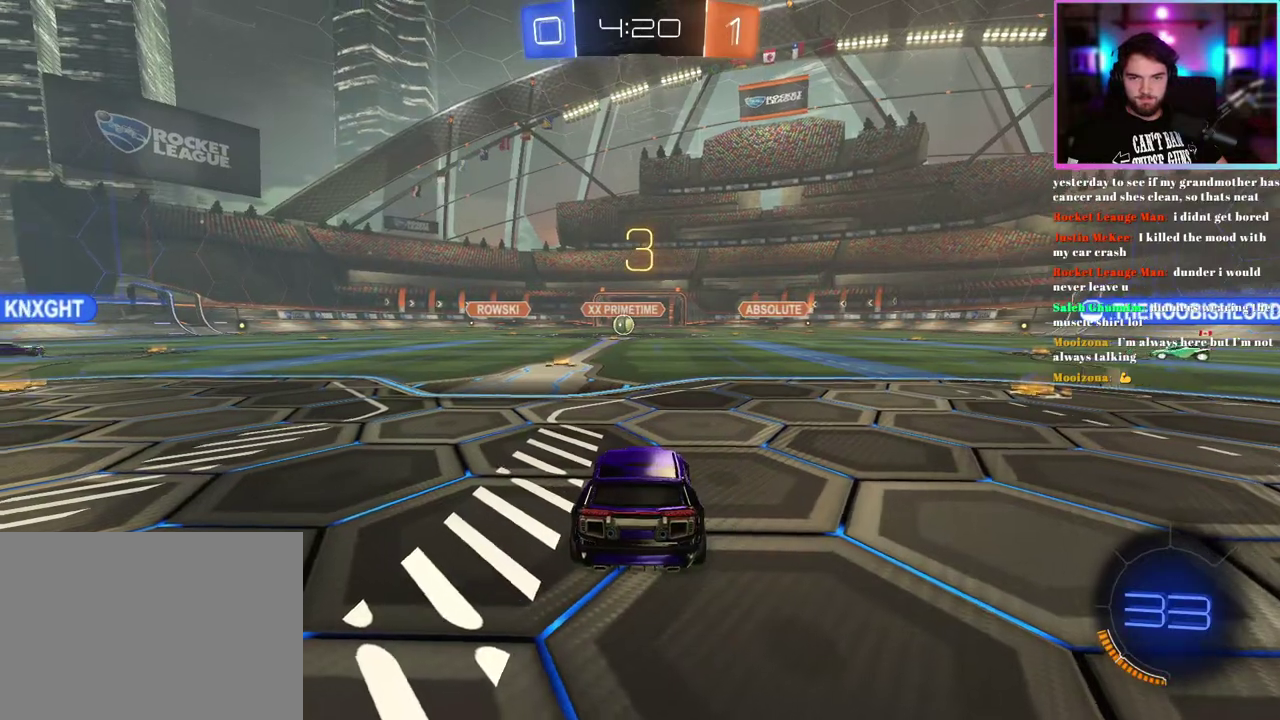
{"buttons": [], "left_stick": "center", "events": [[33, "TRIANGLE", "up"], [150, "TRIANGLE", "down"], [250, "TRIANGLE", "up"]]}
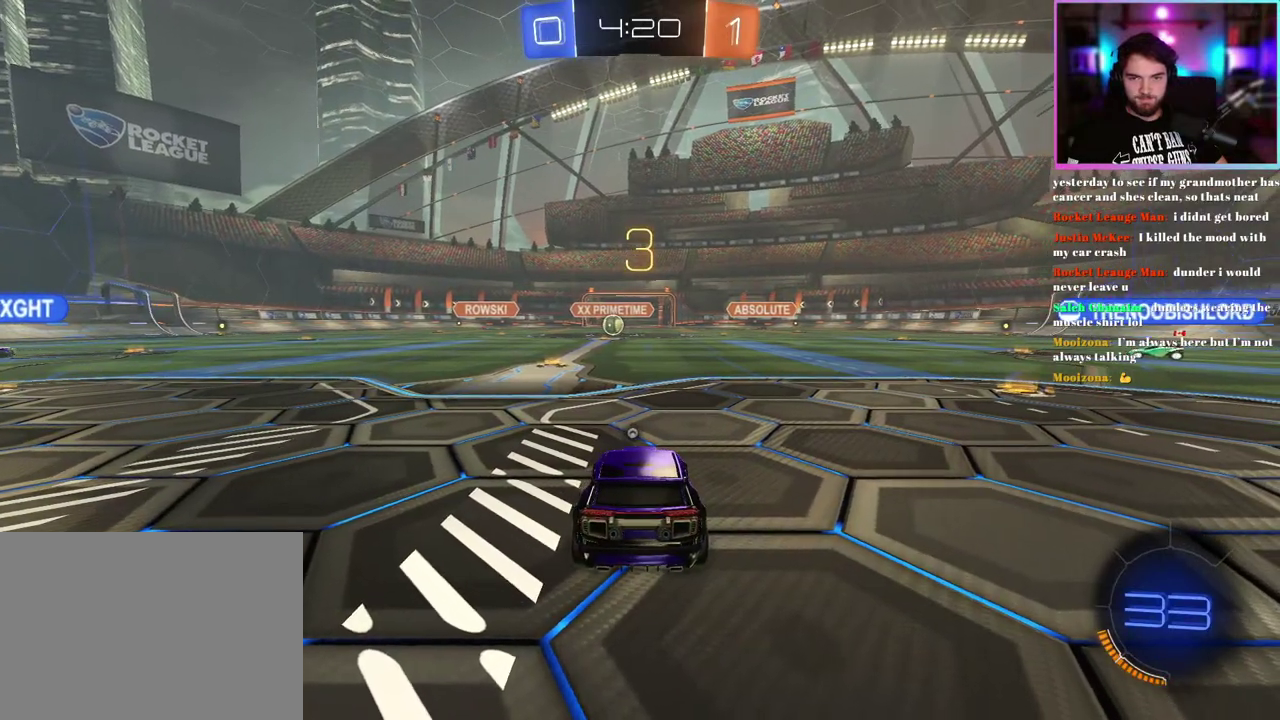
{"buttons": ["R2"], "left_stick": "center", "events": [[50, "R2", "down"]]}
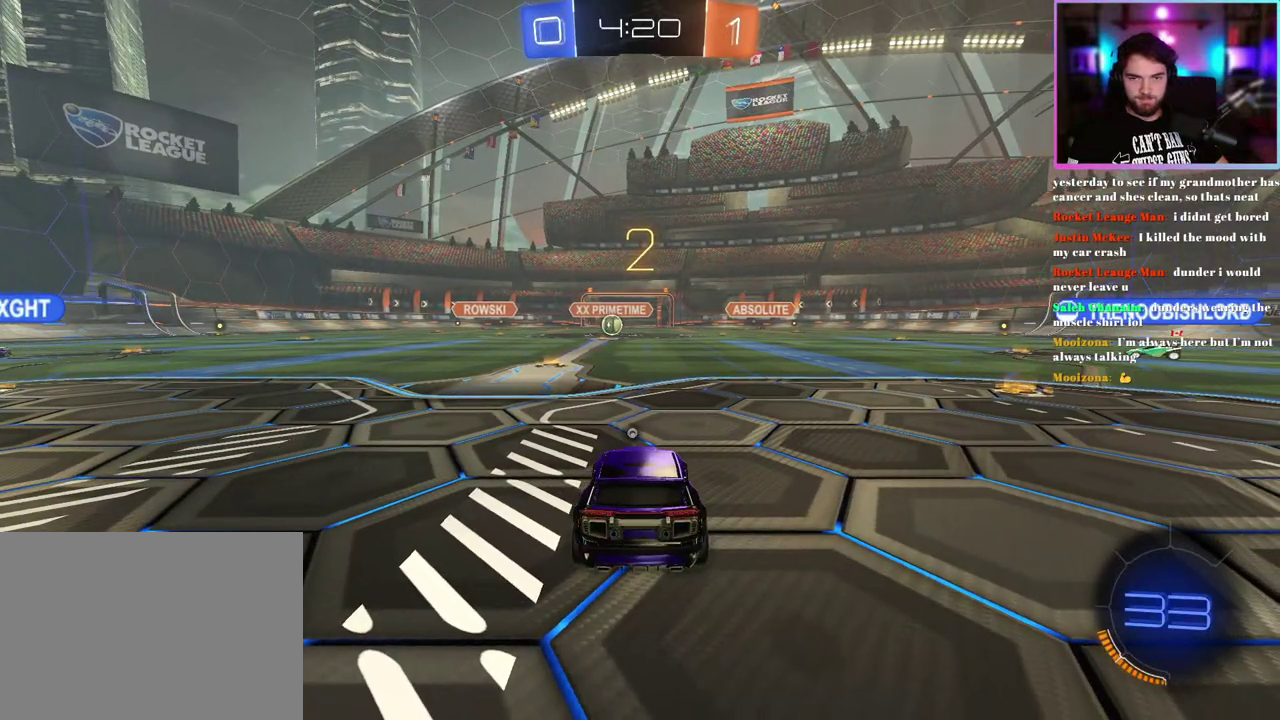
{"buttons": ["R2"], "left_stick": "center", "events": [[50, "TRIANGLE", "down"], [200, "TRIANGLE", "up"]]}
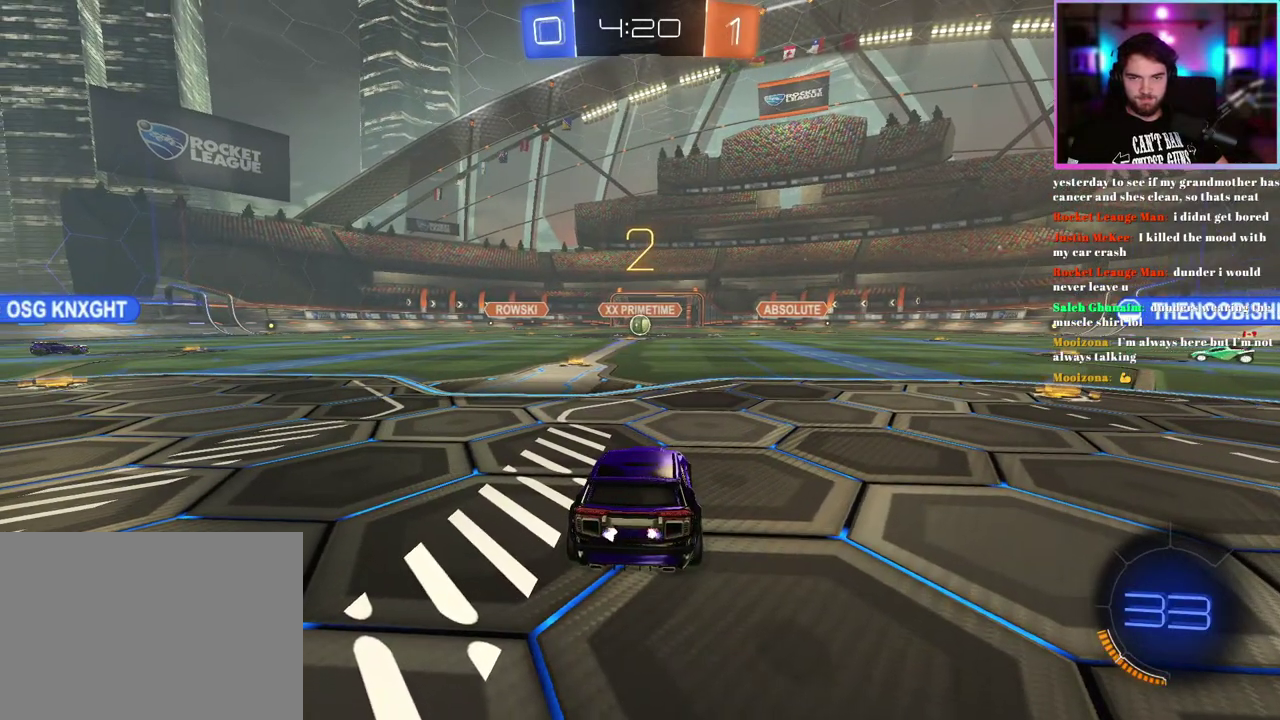
{"buttons": ["R1", "R2"], "left_stick": "center", "events": [[217, "R1", "down"], [350, "TRIANGLE", "down"], [467, "TRIANGLE", "up"]]}
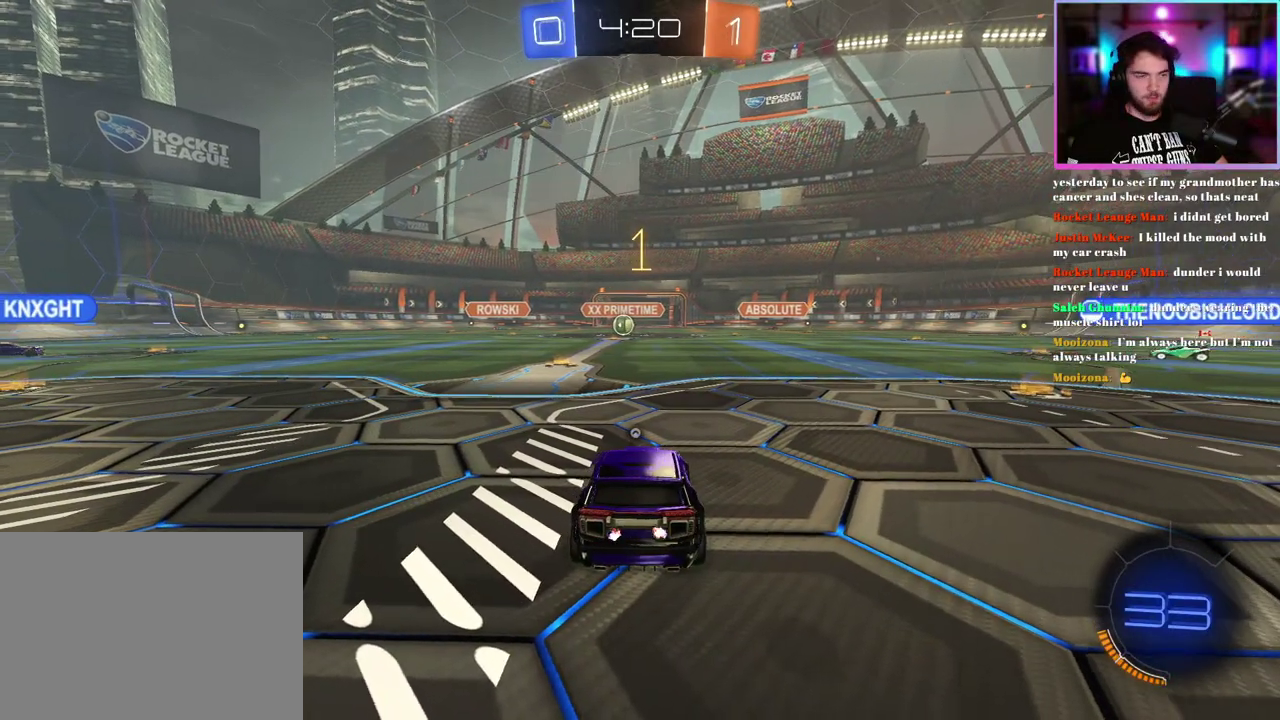
{"buttons": ["R2"], "left_stick": "center", "events": [[317, "R1", "up"]]}
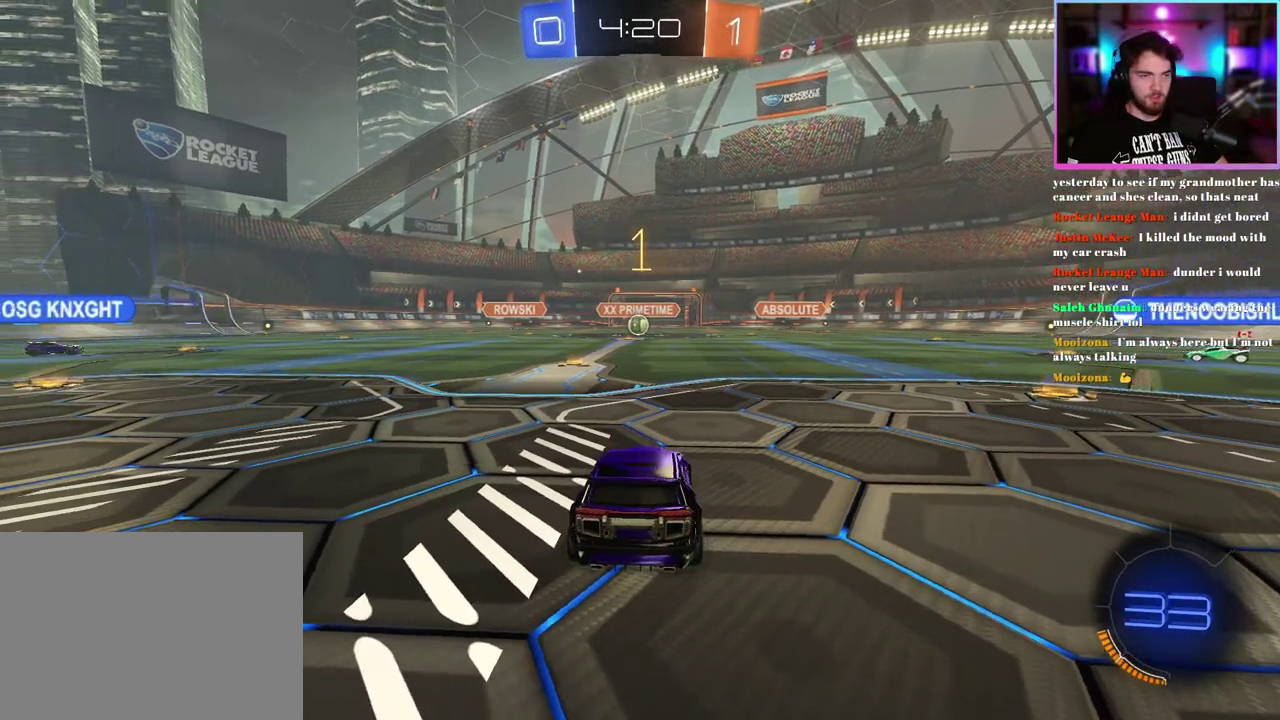
{"buttons": ["L1", "R2"], "left_stick": "up-right", "events": [[333, "left_stick", "up-right"], [367, "L1", "down"]]}
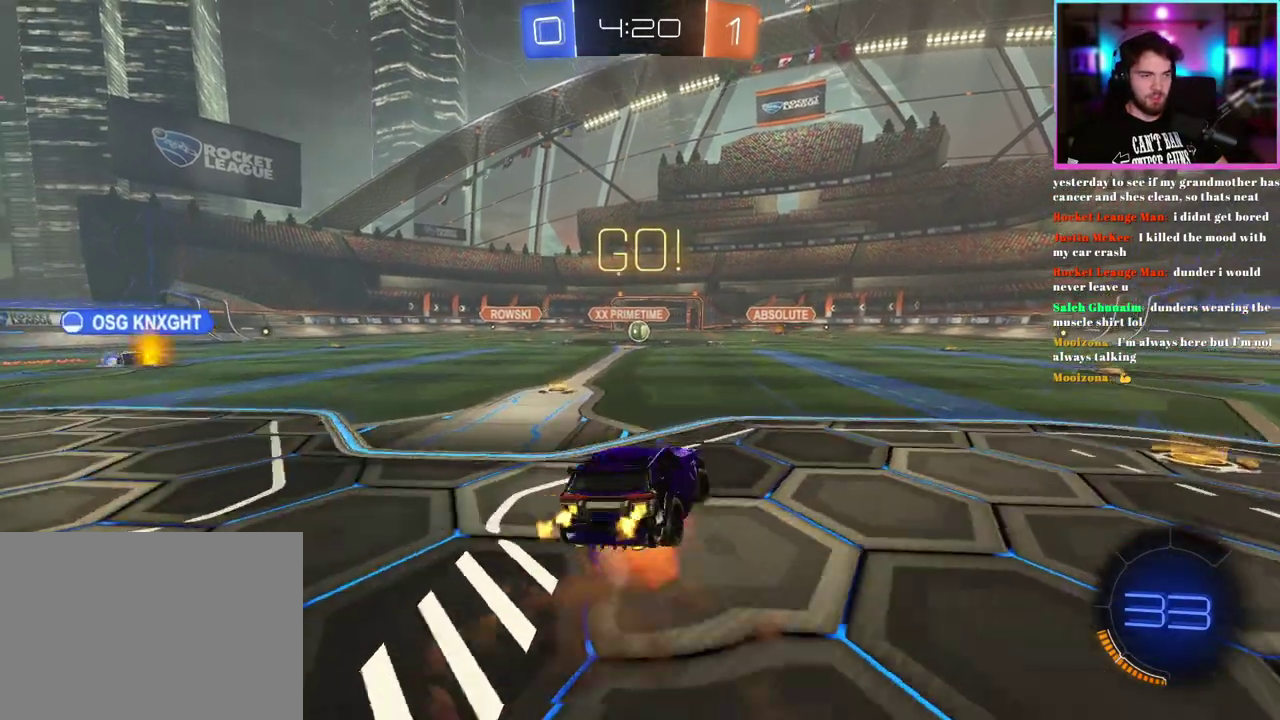
{"buttons": ["L1", "R2"], "left_stick": "down-left", "events": [[50, "left_stick", "down"], [150, "left_stick", "down-left"]]}
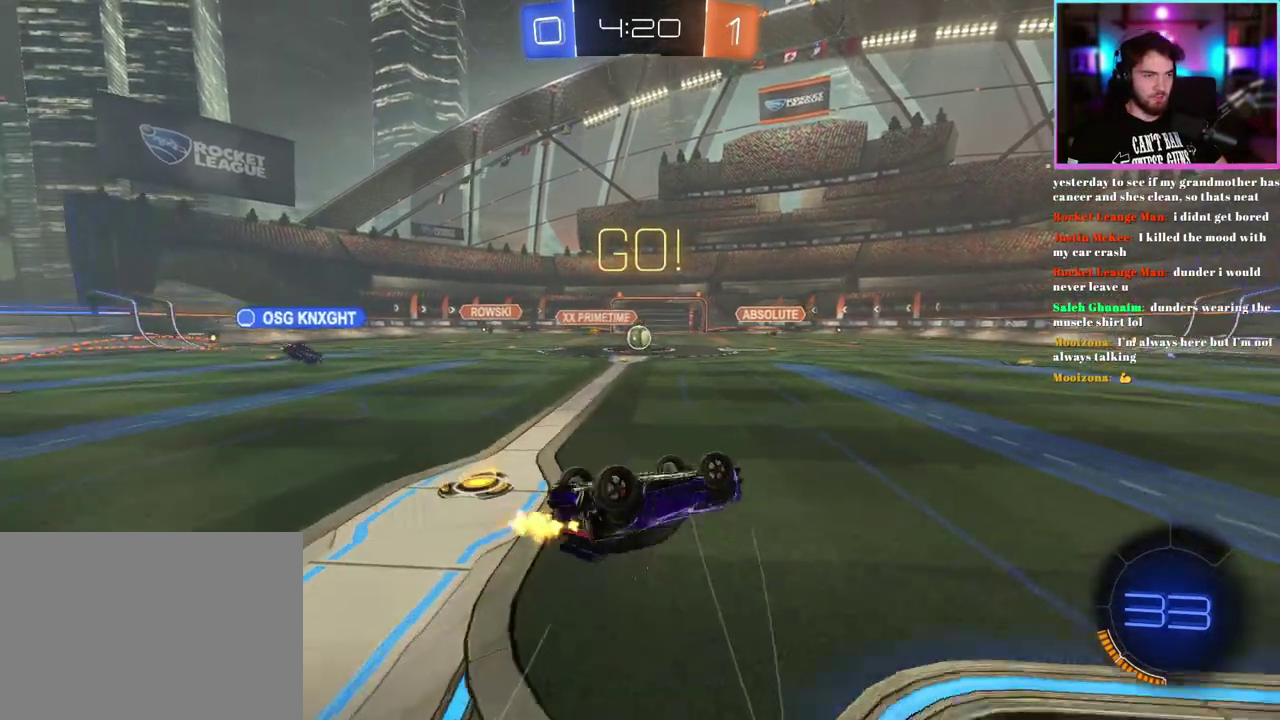
{"buttons": ["R2"], "left_stick": "center", "events": [[133, "left_stick", "left"], [183, "left_stick", "up-left"], [233, "left_stick", "up"], [383, "L1", "up"], [400, "left_stick", "center"]]}
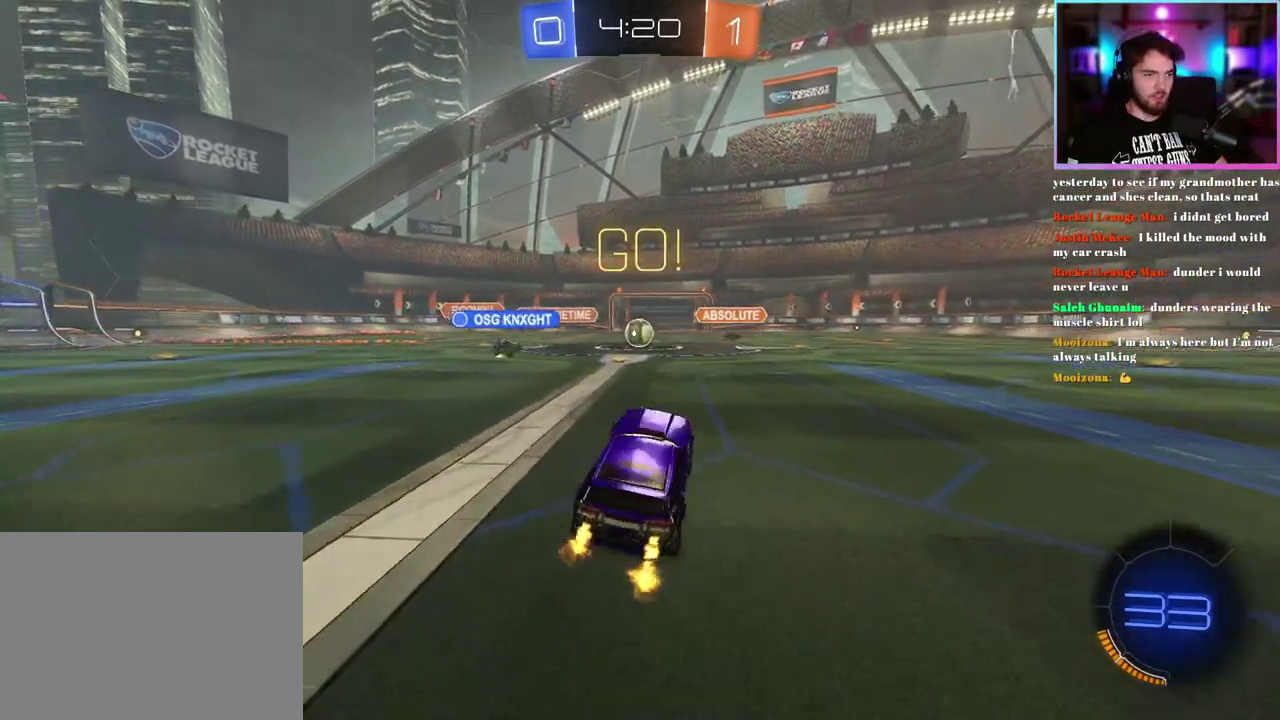
{"buttons": ["R2"], "left_stick": "center", "events": [[200, "left_stick", "left"], [250, "left_stick", "center"]]}
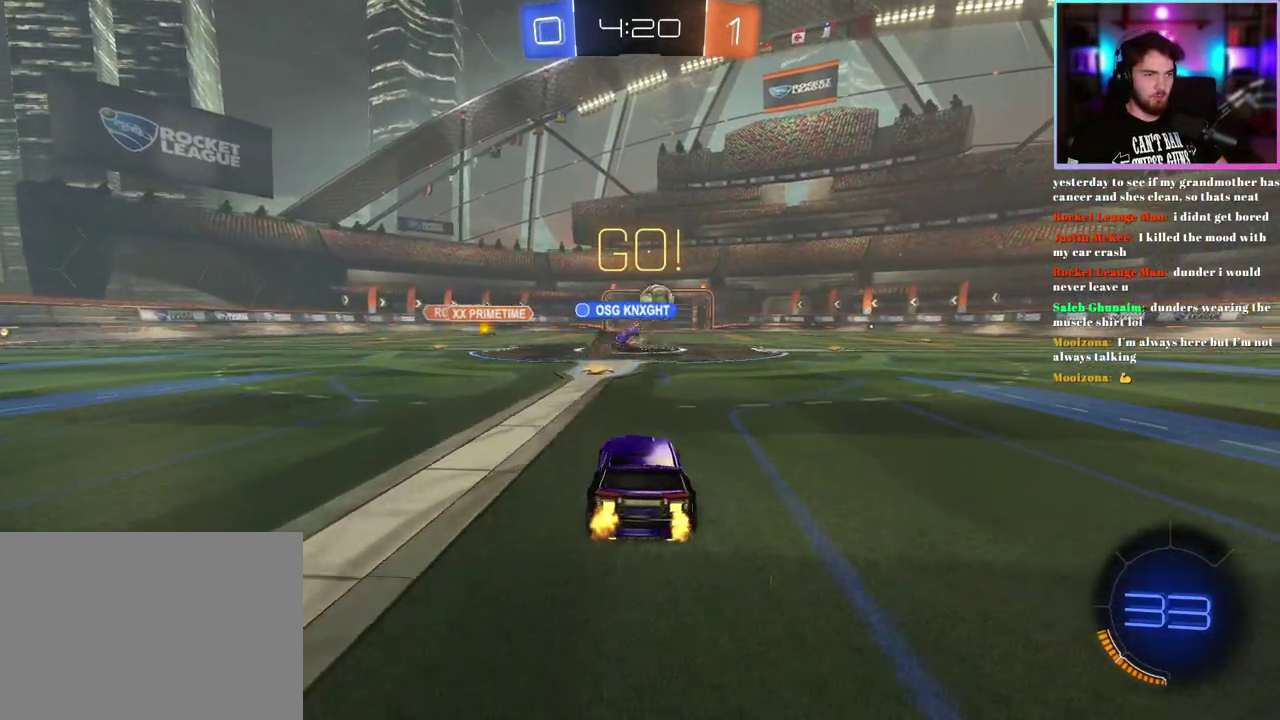
{"buttons": ["SQUARE", "R2"], "left_stick": "right", "events": [[250, "SQUARE", "down"], [350, "SQUARE", "up"], [383, "left_stick", "down-right"], [433, "left_stick", "right"], [467, "SQUARE", "down"]]}
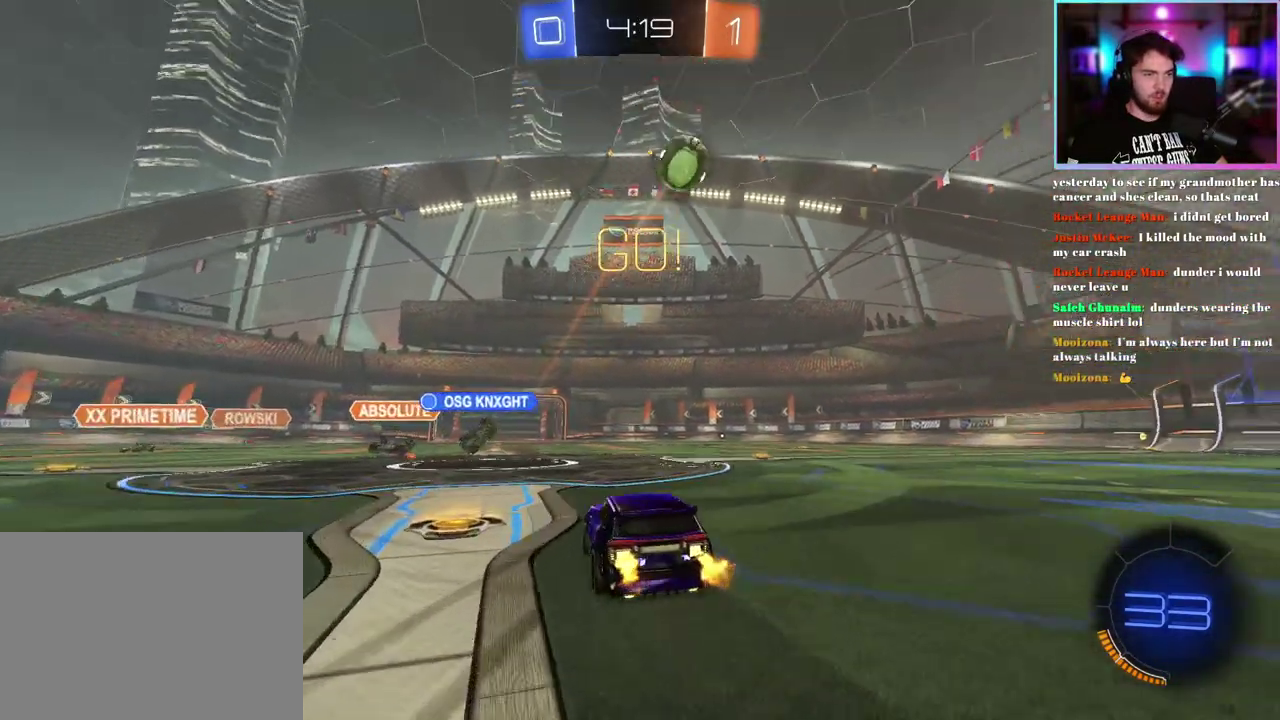
{"buttons": ["R2"], "left_stick": "right", "events": [[83, "SQUARE", "up"]]}
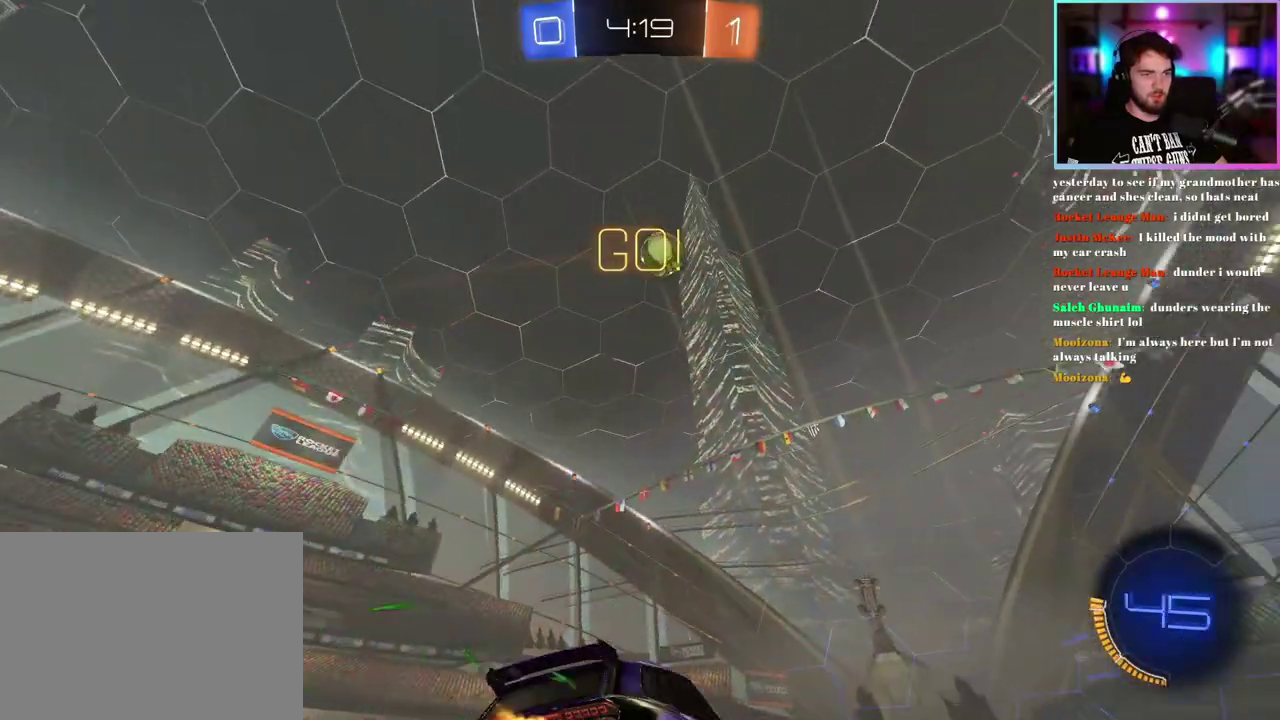
{"buttons": ["R2"], "left_stick": "center", "events": [[333, "left_stick", "center"]]}
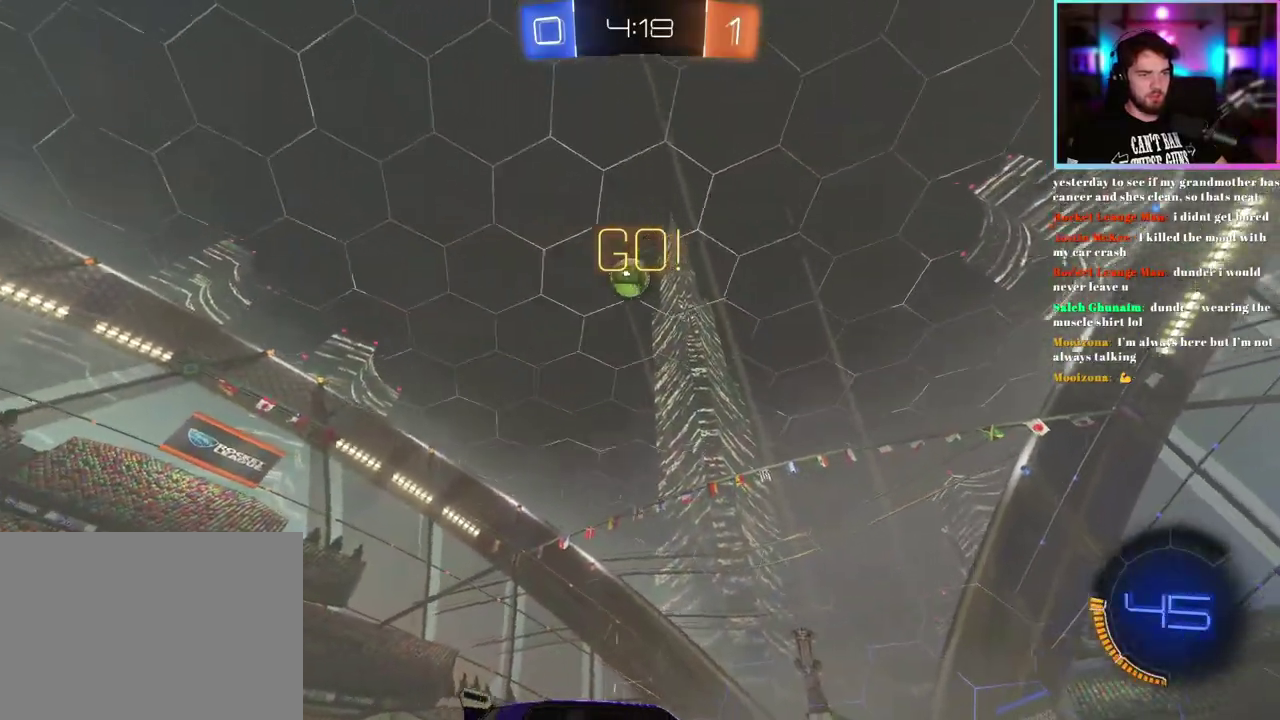
{"buttons": [], "left_stick": "left", "events": [[100, "left_stick", "left"], [267, "left_stick", "center"], [450, "left_stick", "left"], [467, "R2", "up"]]}
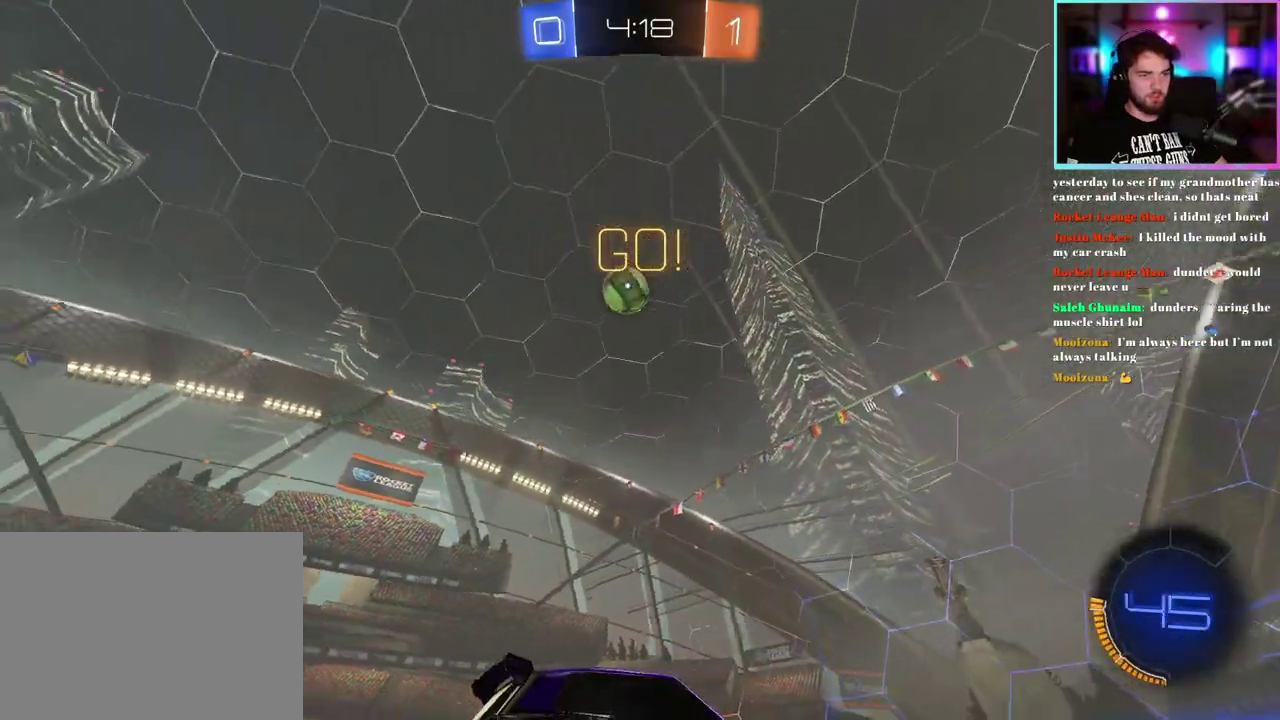
{"buttons": [], "left_stick": "center", "events": [[67, "left_stick", "center"], [183, "R2", "down"], [233, "left_stick", "left"], [283, "R2", "up"], [333, "left_stick", "center"]]}
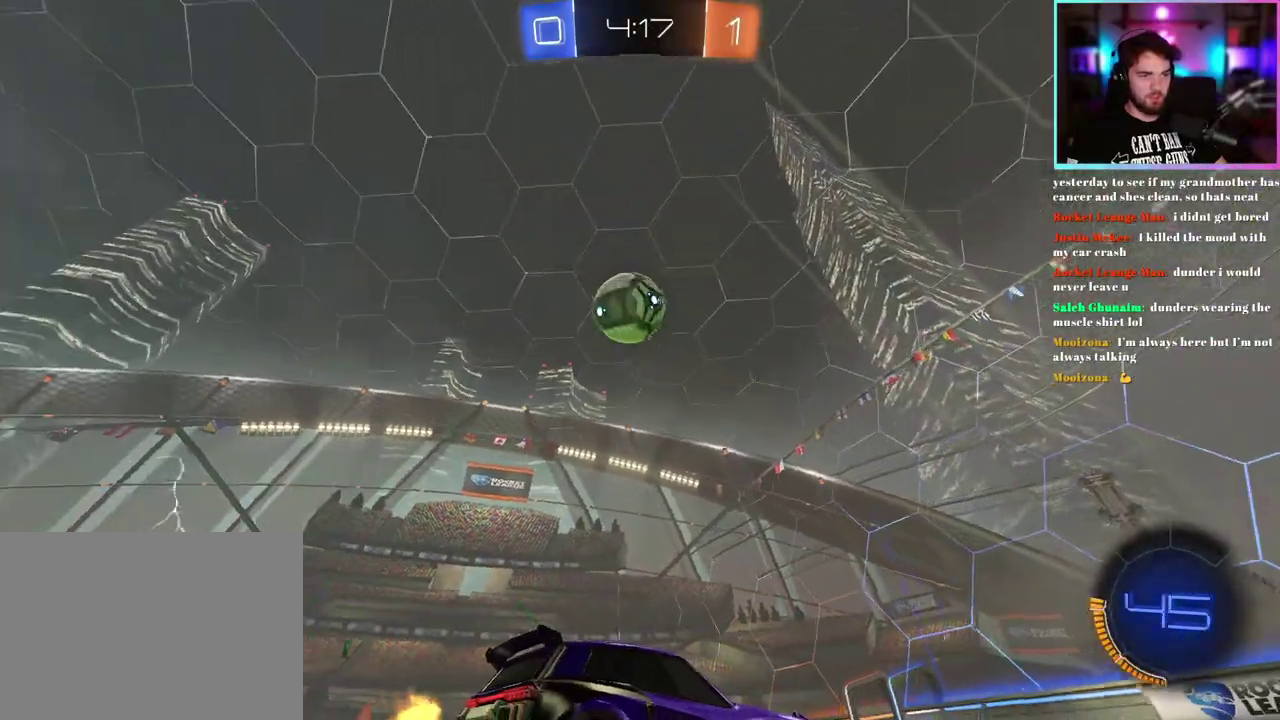
{"buttons": ["R1", "R2"], "left_stick": "left", "events": [[67, "R2", "down"], [83, "left_stick", "left"], [150, "R2", "up"], [150, "left_stick", "center"], [283, "R2", "down"], [283, "left_stick", "left"], [333, "TRIANGLE", "down"], [433, "R1", "down"], [500, "TRIANGLE", "up"]]}
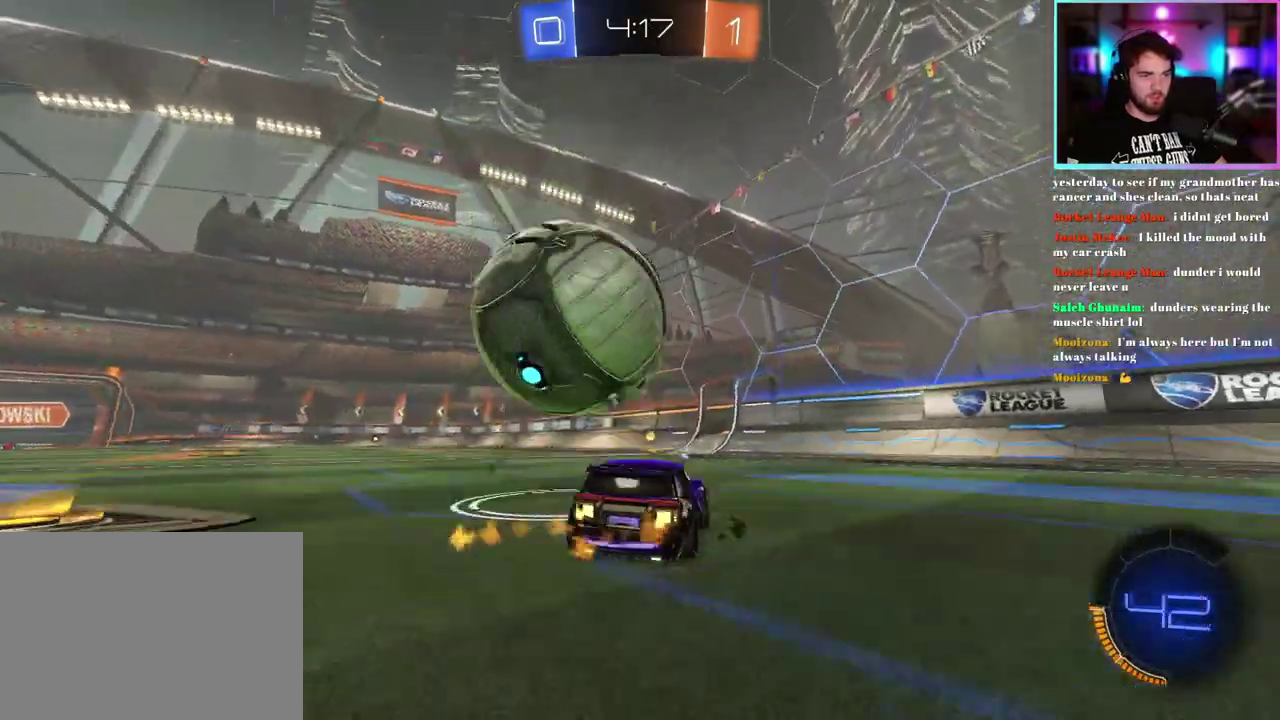
{"buttons": ["R1", "R2"], "left_stick": "center", "events": [[333, "R1", "up"], [433, "R1", "down"], [483, "left_stick", "center"]]}
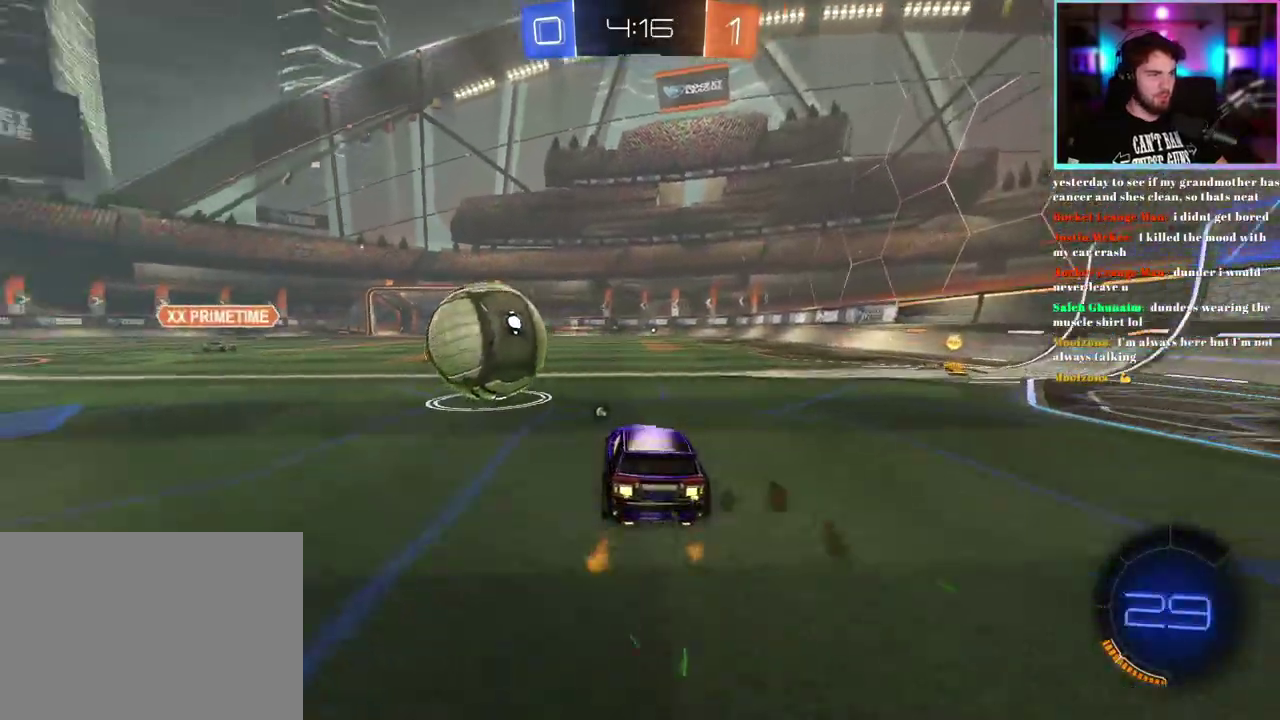
{"buttons": ["R2"], "left_stick": "left", "events": [[167, "left_stick", "right"], [267, "R1", "up"], [317, "left_stick", "center"], [450, "left_stick", "left"]]}
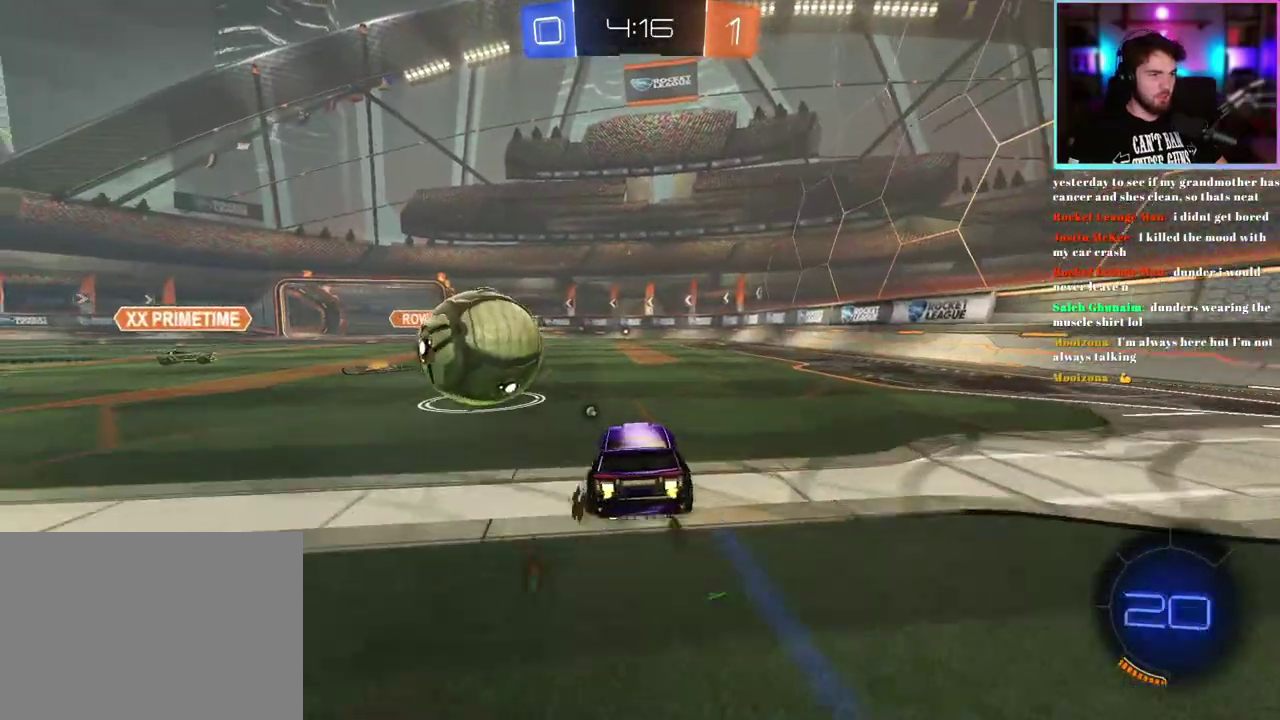
{"buttons": ["R2"], "left_stick": "center", "events": [[50, "left_stick", "center"]]}
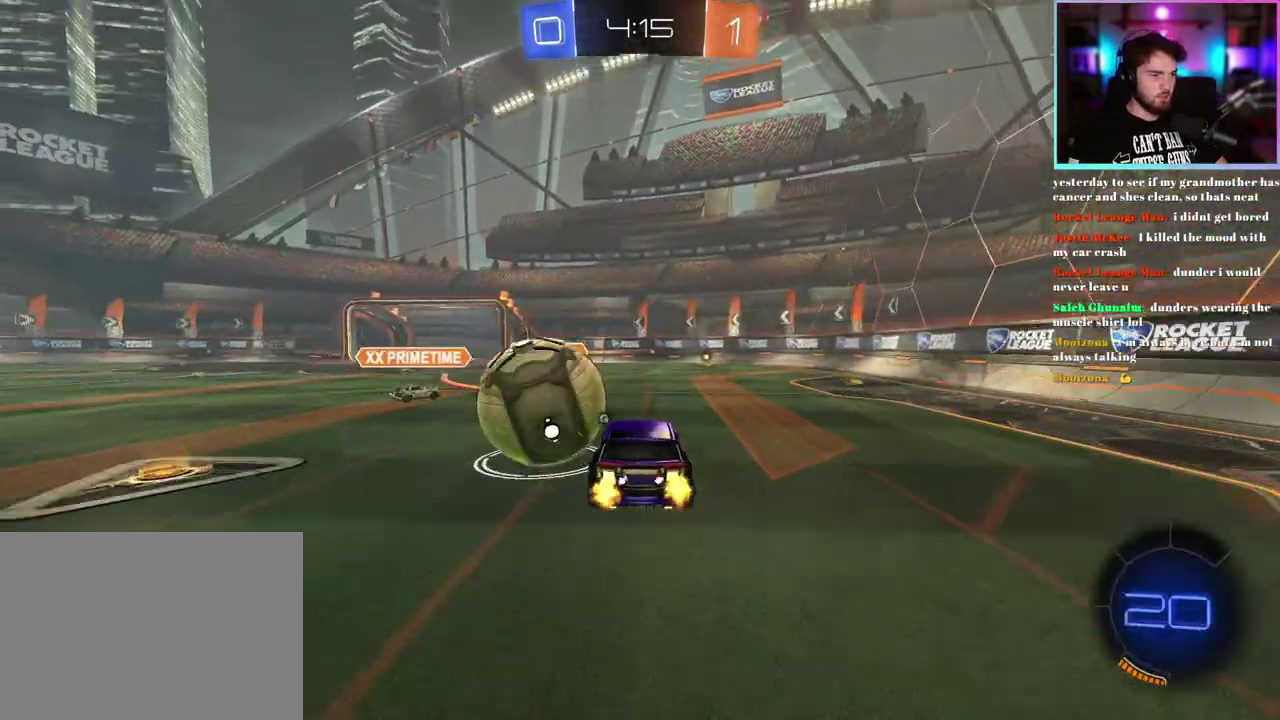
{"buttons": ["R2"], "left_stick": "center", "events": [[367, "left_stick", "down-left"], [467, "left_stick", "center"]]}
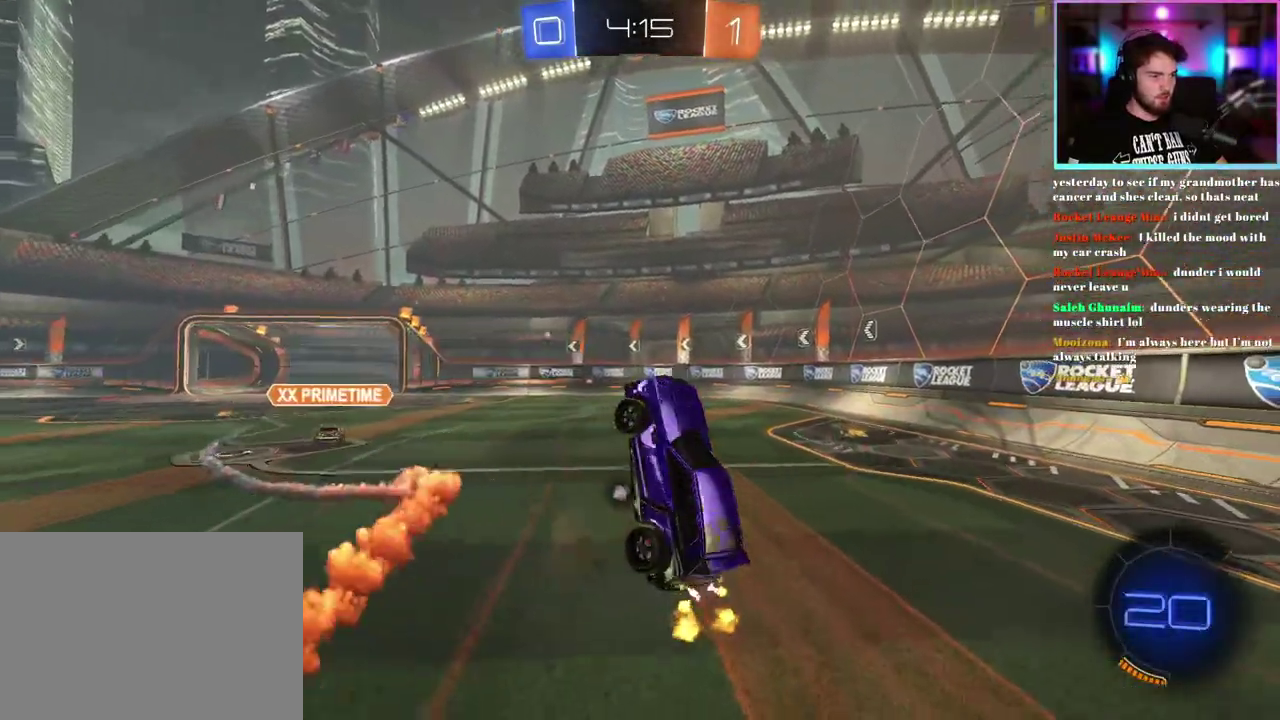
{"buttons": ["R2"], "left_stick": "up-right", "events": [[167, "L1", "down"], [167, "left_stick", "up-right"], [333, "L1", "up"]]}
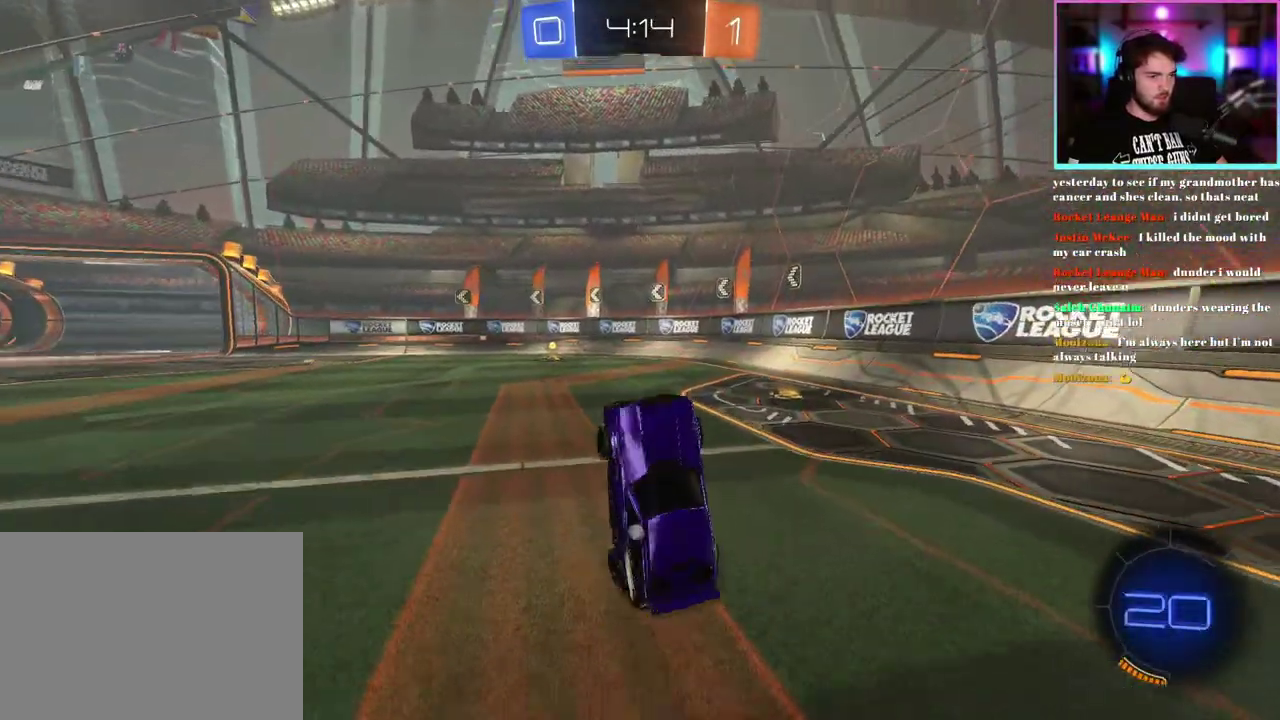
{"buttons": ["R1", "R2"], "left_stick": "center", "events": [[50, "left_stick", "up"], [250, "left_stick", "center"], [367, "R1", "down"]]}
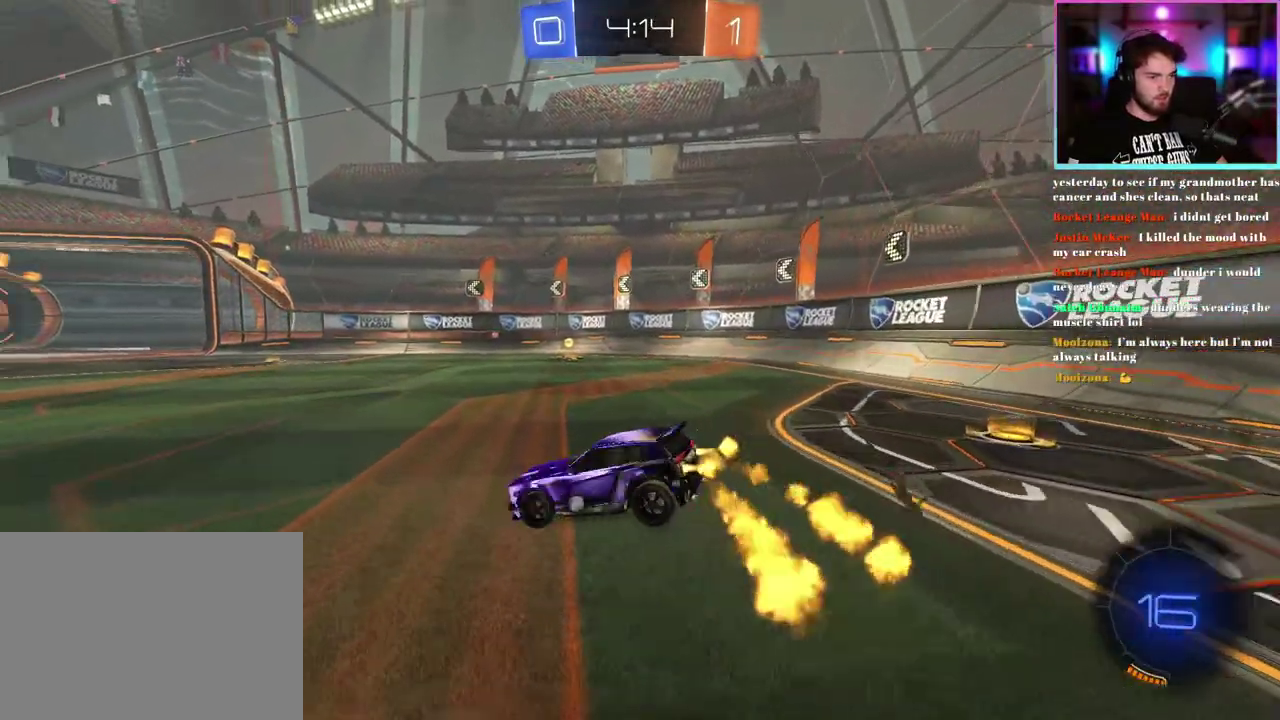
{"buttons": ["TRIANGLE", "R2"], "left_stick": "right", "events": [[33, "left_stick", "right"], [133, "R1", "up"], [450, "TRIANGLE", "down"]]}
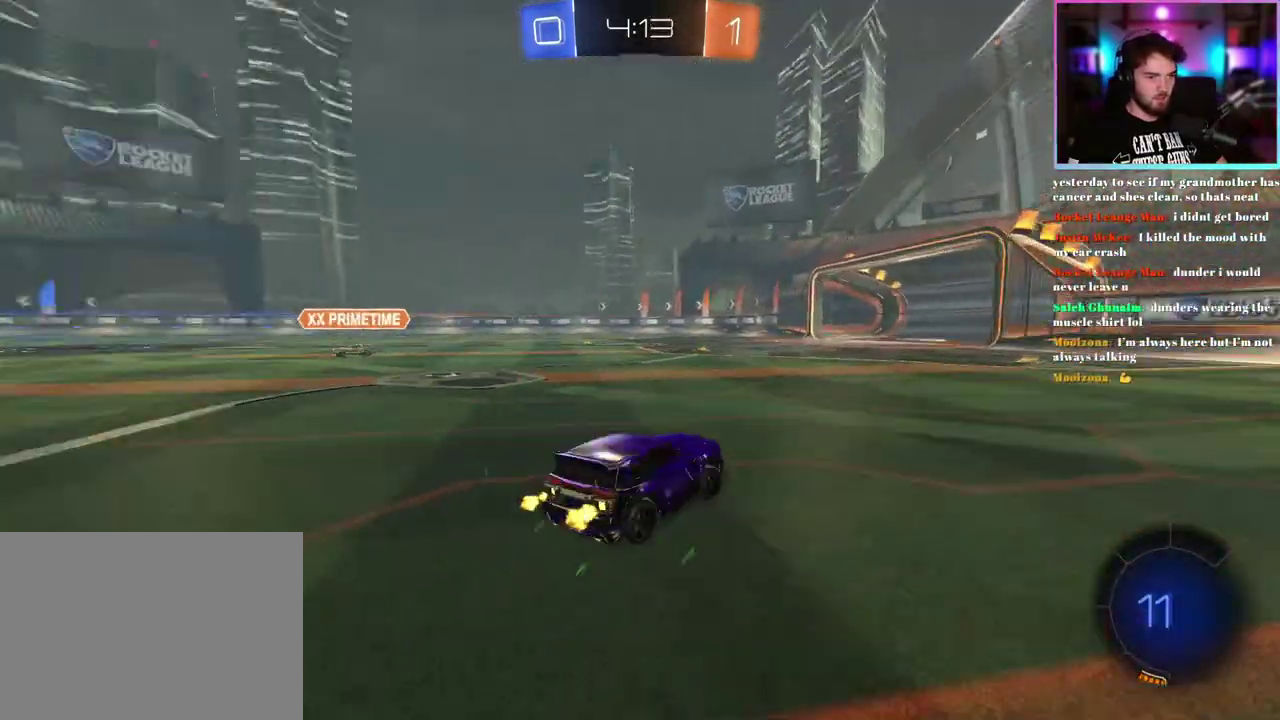
{"buttons": ["R2"], "left_stick": "center", "events": [[100, "R1", "down"], [100, "TRIANGLE", "up"], [217, "TRIANGLE", "down"], [333, "TRIANGLE", "up"], [500, "R1", "up"], [500, "left_stick", "center"]]}
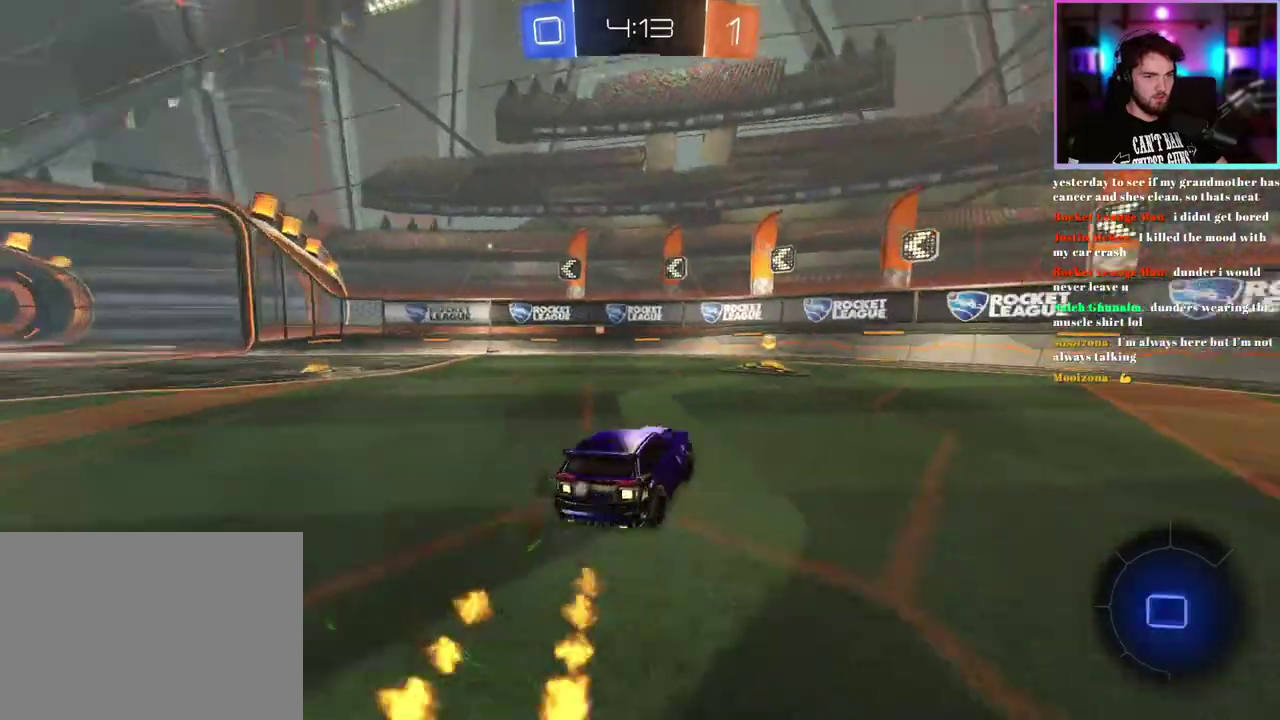
{"buttons": ["R2"], "left_stick": "left", "events": [[183, "TRIANGLE", "down"], [300, "TRIANGLE", "up"], [433, "left_stick", "left"]]}
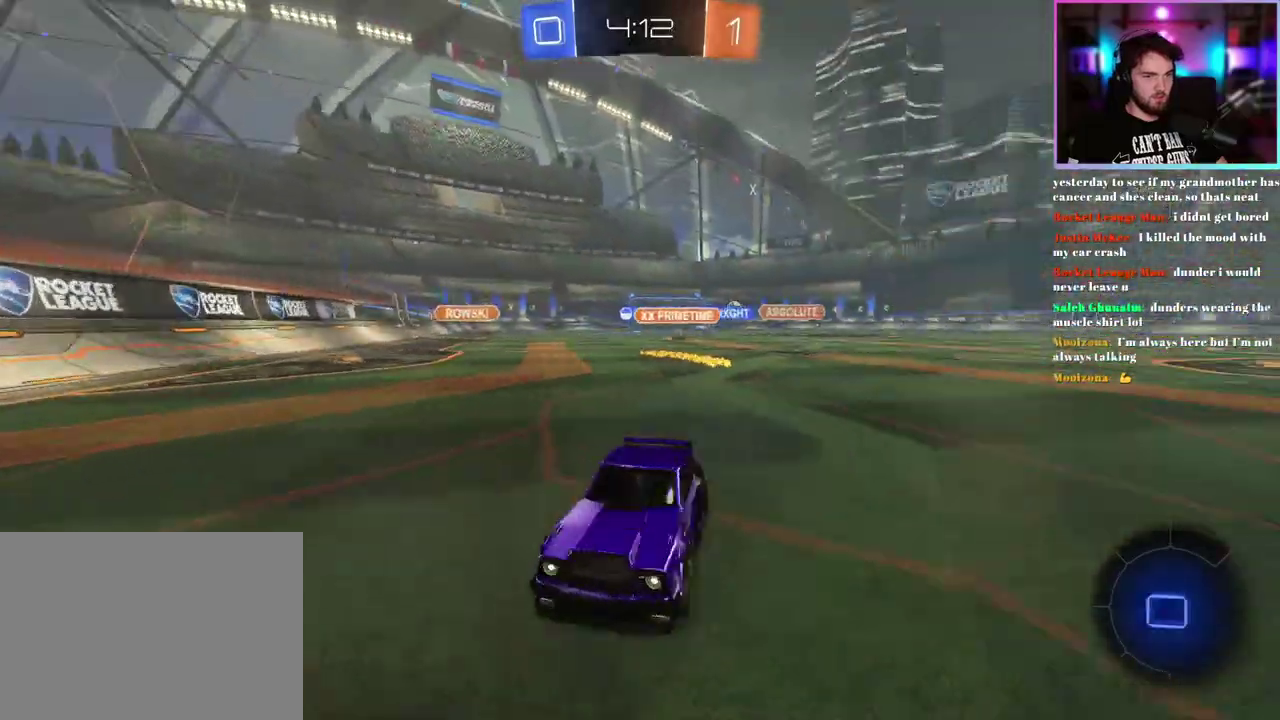
{"buttons": ["R2"], "left_stick": "left", "events": [[317, "SQUARE", "down"], [400, "SQUARE", "up"]]}
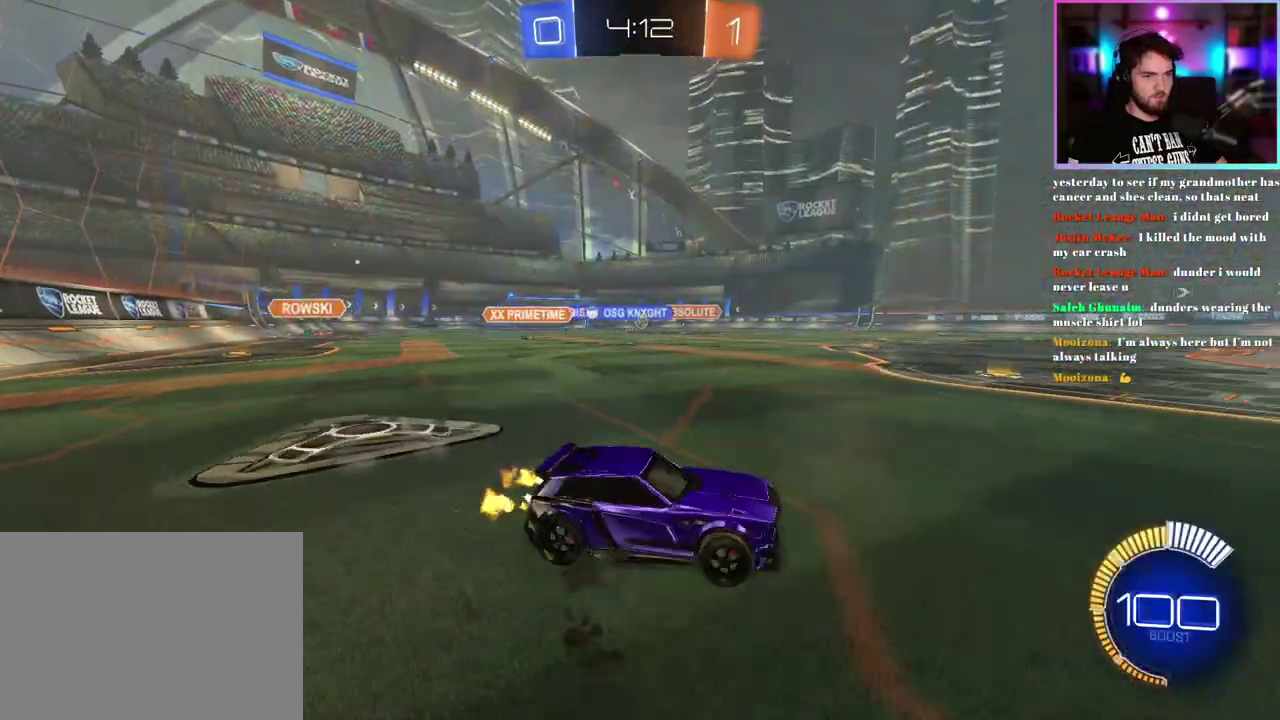
{"buttons": ["R1", "R2"], "left_stick": "center", "events": [[317, "left_stick", "center"], [367, "R1", "down"]]}
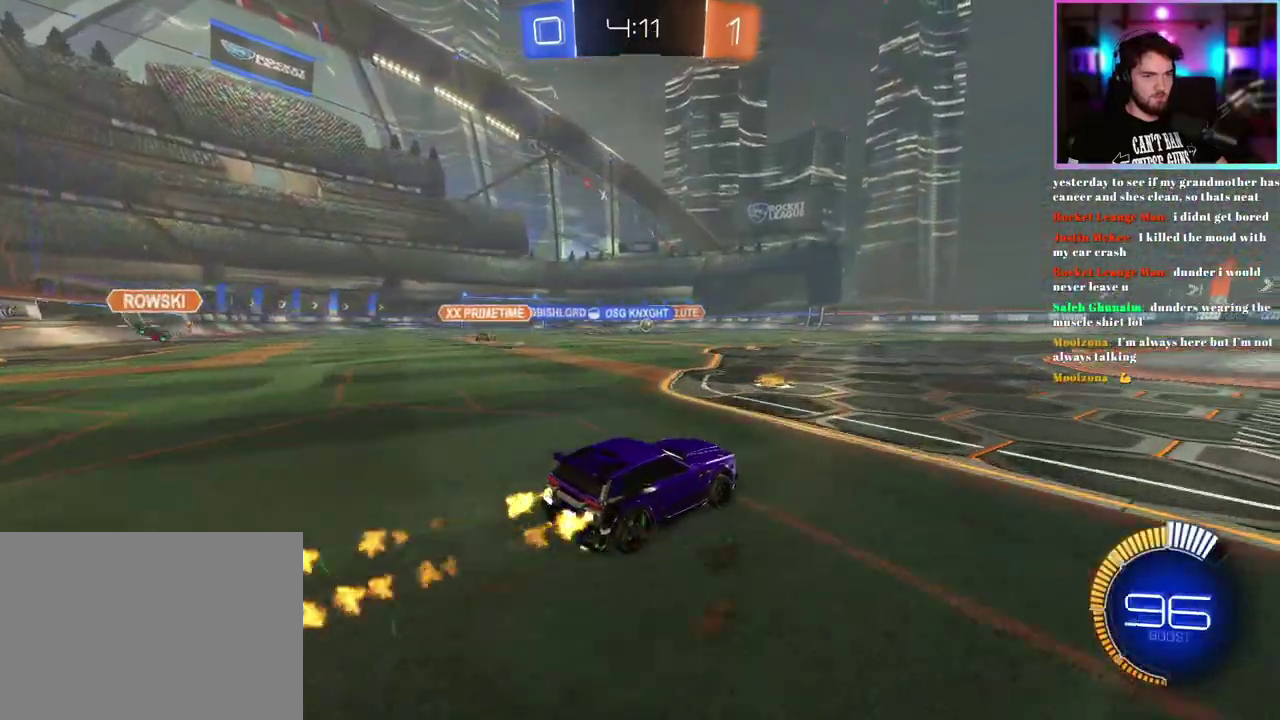
{"buttons": ["R1", "R2"], "left_stick": "right", "events": [[17, "left_stick", "left"], [100, "R1", "up"], [200, "R1", "down"], [233, "left_stick", "center"], [350, "R1", "up"], [433, "R1", "down"], [450, "left_stick", "right"]]}